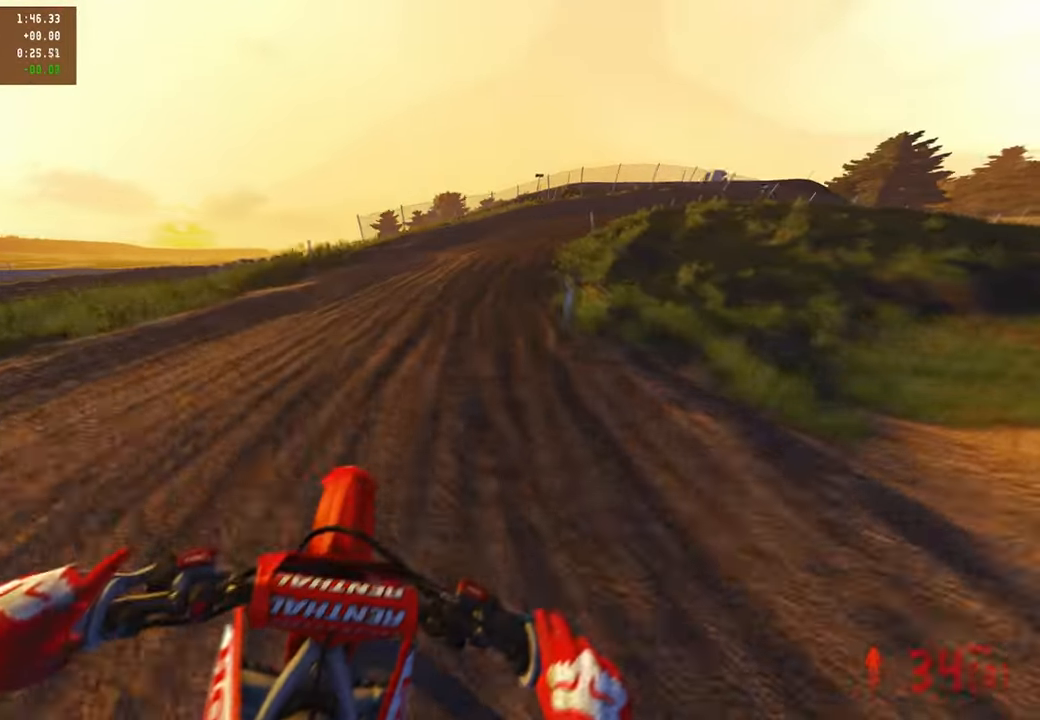
Gameplay with a controller (PlayStation layout); each line is a JSON object with the inputs held at the frame after it. "events" lists button and stick changes between this image and that frame as [ms after this image, input, new state], when the widget could be followed in between.
{"buttons": ["R2"], "left_stick": "up-right", "right_stick": "up-left", "events": [[50, "right_stick", "left"], [167, "R3", "down"], [184, "right_stick", "up-left"], [284, "R3", "up"]]}
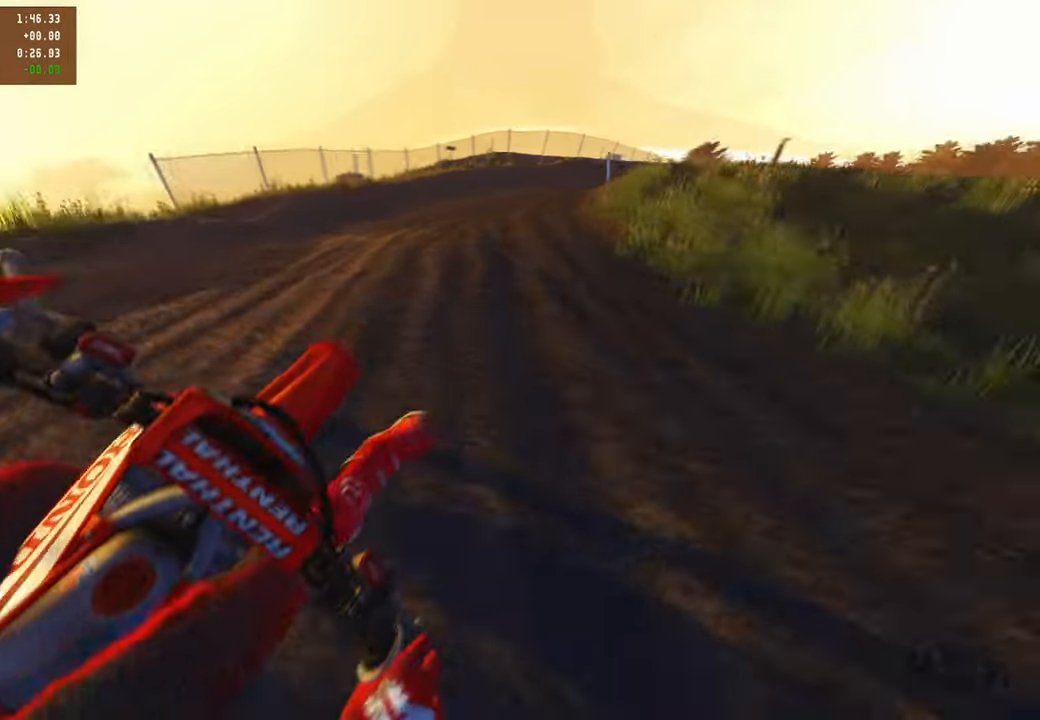
{"buttons": ["R2"], "left_stick": "up-right", "right_stick": "left", "events": [[117, "L1", "down"], [234, "L1", "up"], [234, "right_stick", "left"]]}
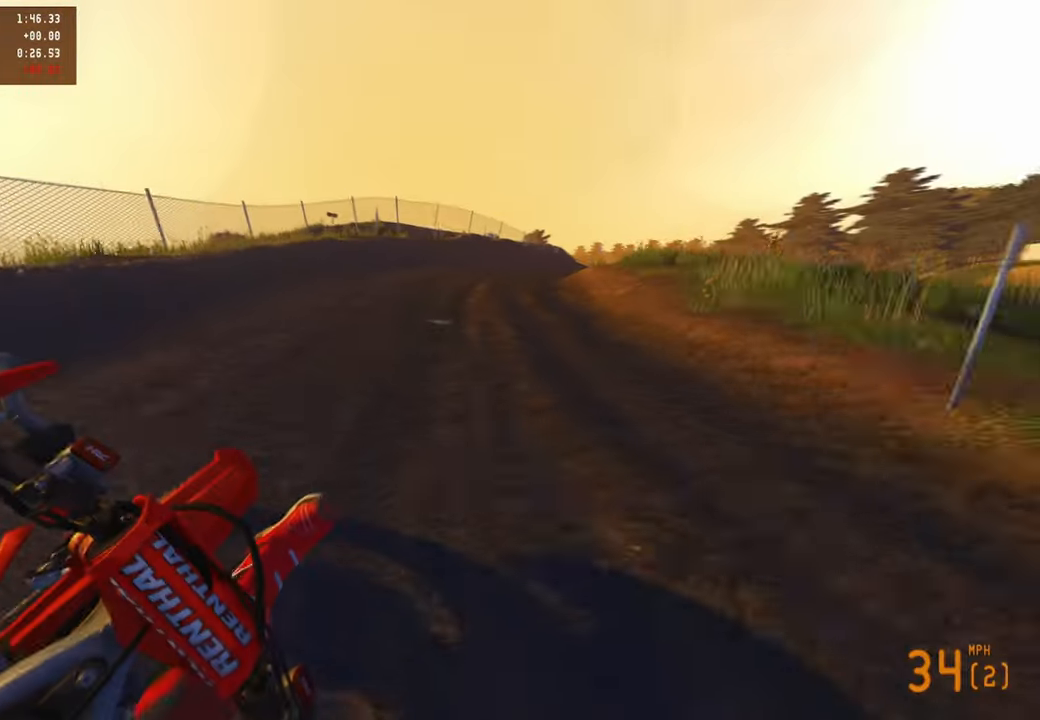
{"buttons": ["R2"], "left_stick": "up-right", "right_stick": "up-left", "events": [[34, "right_stick", "up-left"]]}
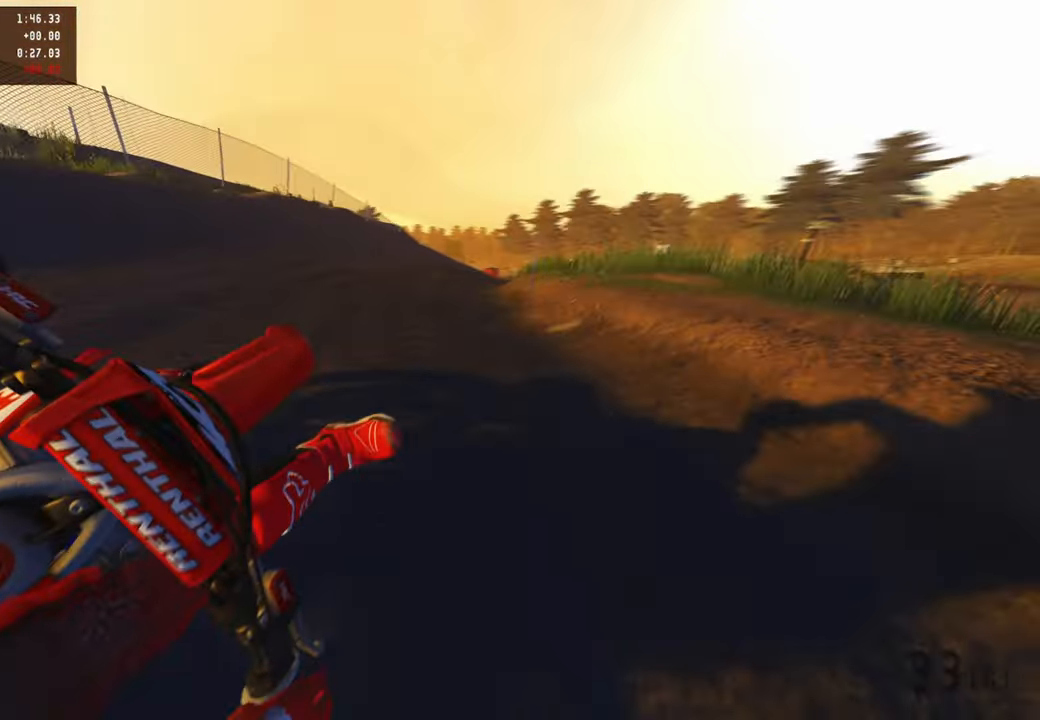
{"buttons": ["R2"], "left_stick": "up-right", "right_stick": "up-left", "events": []}
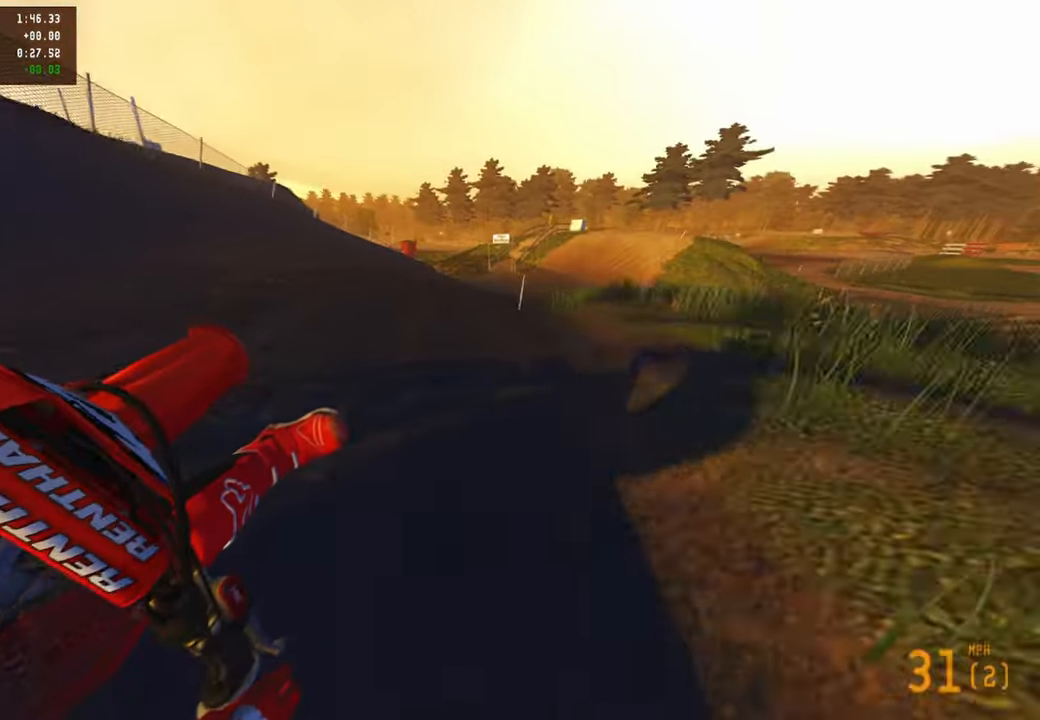
{"buttons": ["R1", "R2"], "left_stick": "up", "right_stick": "left", "events": [[284, "right_stick", "center"], [367, "right_stick", "left"], [400, "left_stick", "up"], [417, "R1", "down"]]}
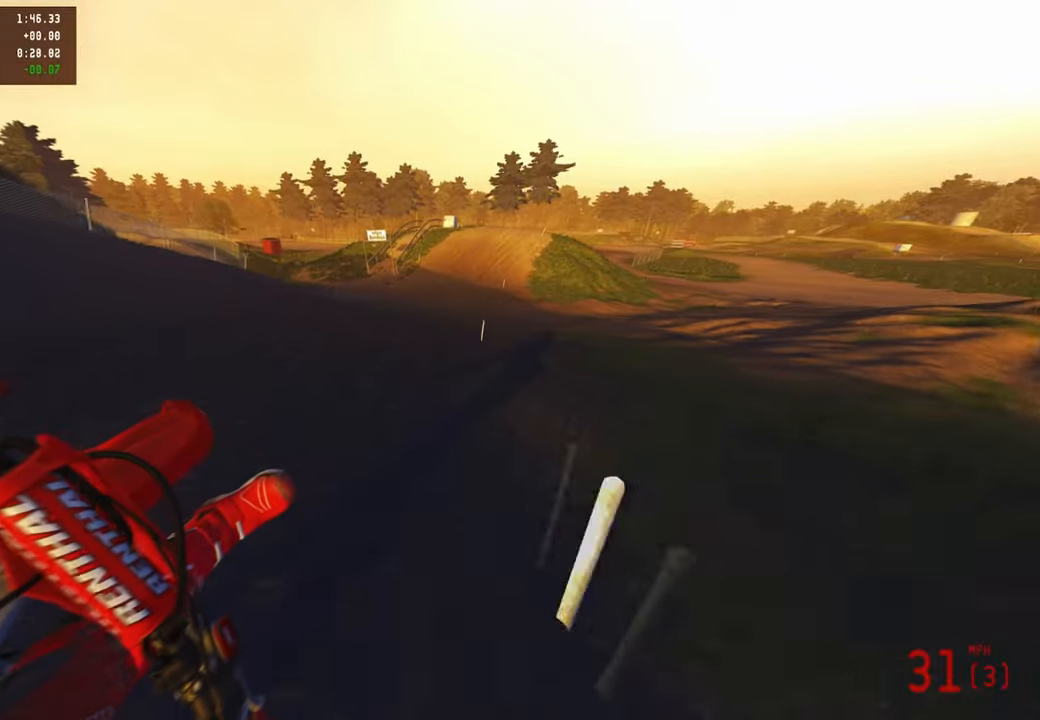
{"buttons": ["R2"], "left_stick": "up", "right_stick": "down", "events": [[67, "R1", "up"], [167, "right_stick", "down-left"], [300, "right_stick", "down"]]}
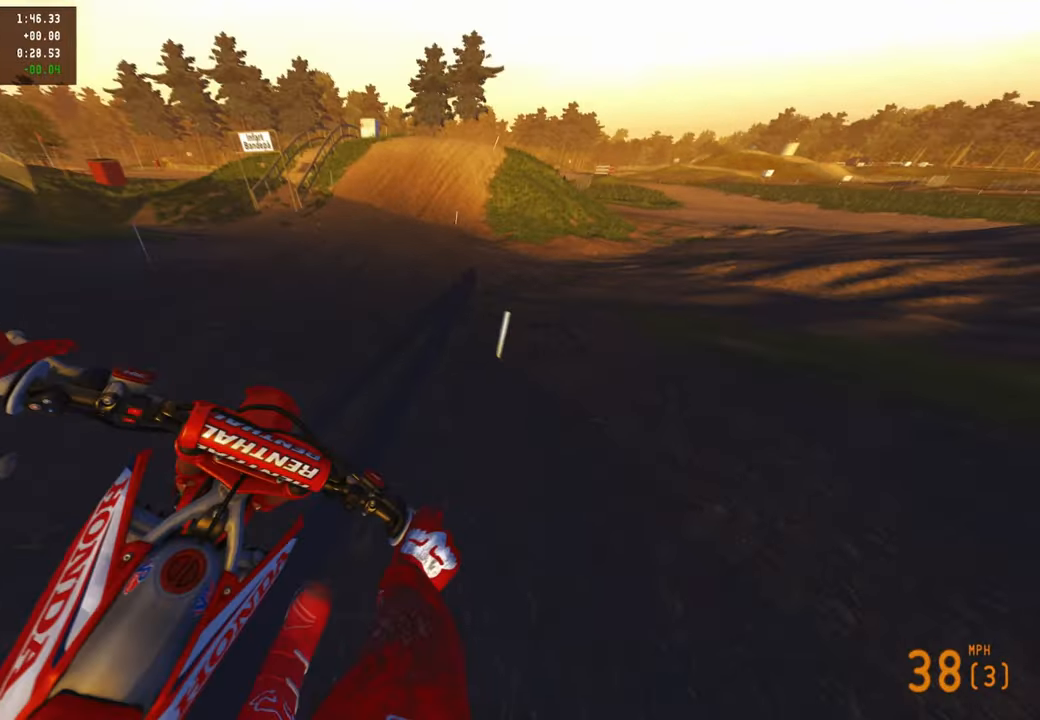
{"buttons": ["R2"], "left_stick": "up", "right_stick": "center", "events": [[200, "right_stick", "center"], [267, "R3", "down"], [417, "R3", "up"]]}
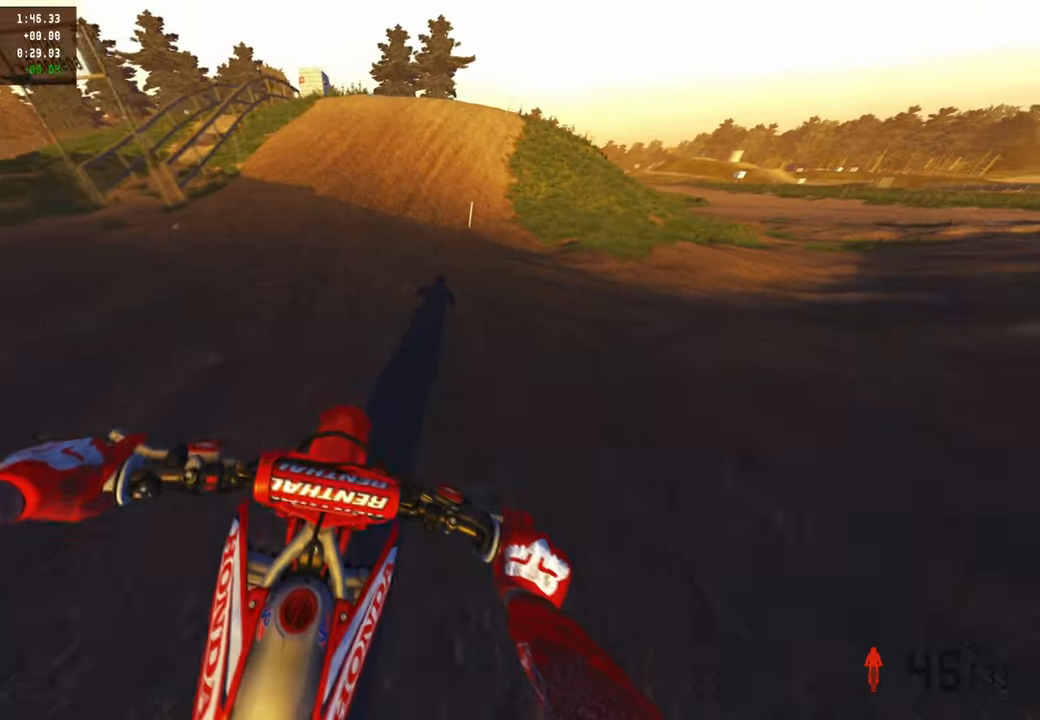
{"buttons": [], "left_stick": "up", "right_stick": "down", "events": [[134, "right_stick", "down"], [167, "L1", "down"], [217, "R2", "up"], [284, "L1", "up"]]}
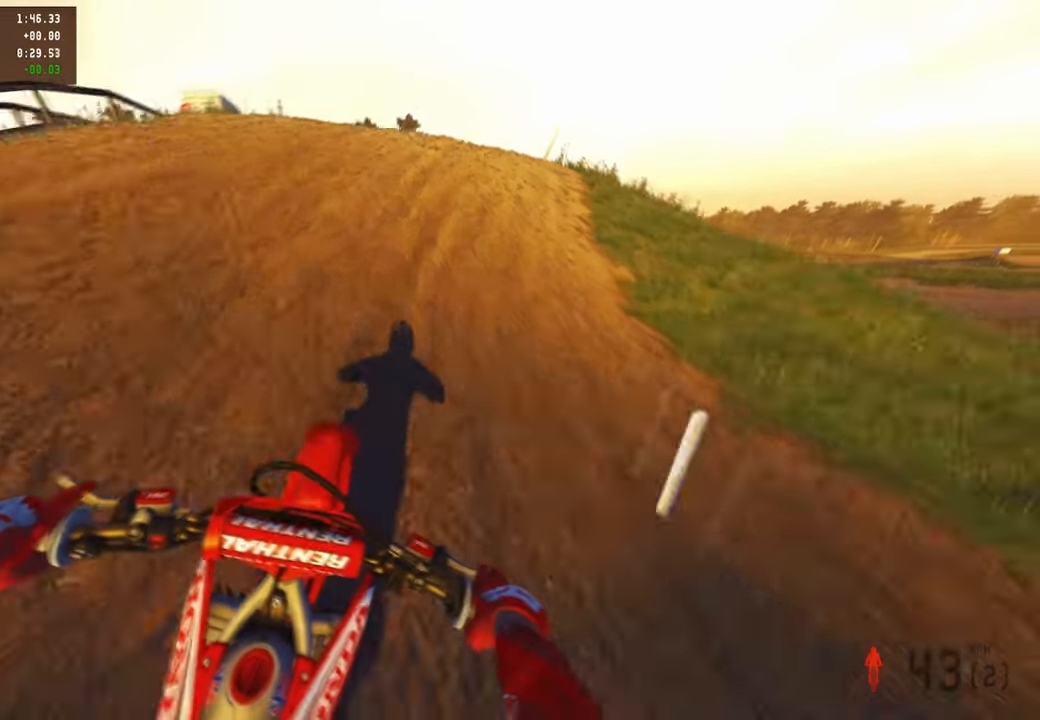
{"buttons": [], "left_stick": "up-right", "right_stick": "center", "events": [[17, "right_stick", "right"], [67, "left_stick", "up-right"], [200, "right_stick", "up-right"], [334, "R3", "down"], [434, "R3", "up"], [500, "right_stick", "center"]]}
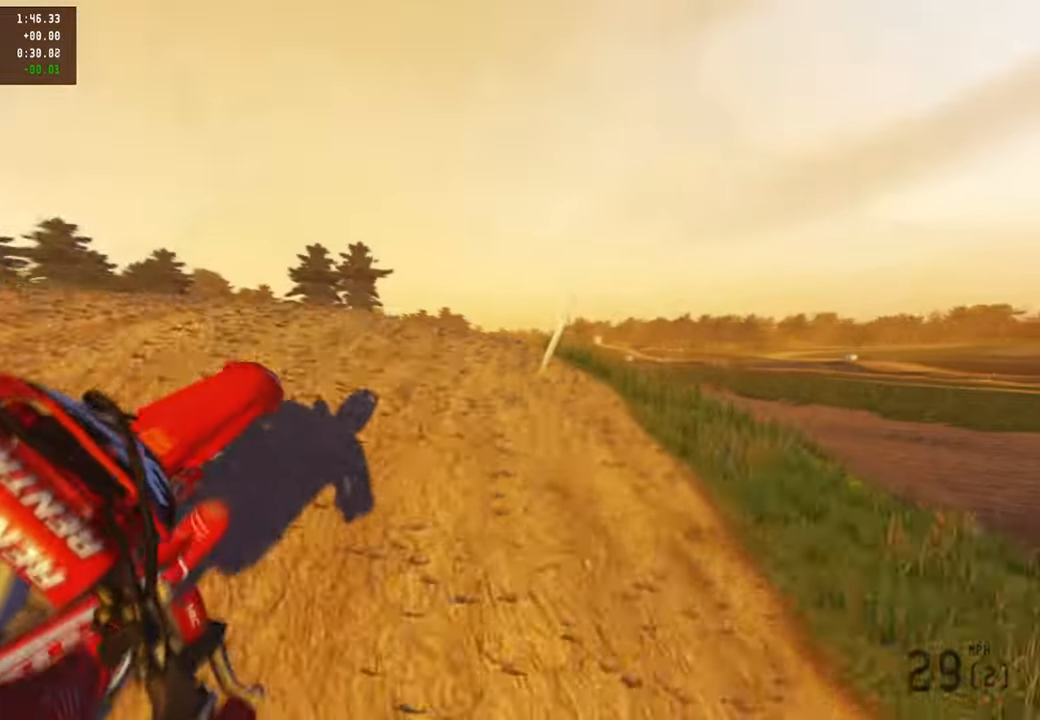
{"buttons": [], "left_stick": "up-left", "right_stick": "center", "events": [[100, "right_stick", "down-left"], [150, "left_stick", "up-left"], [350, "right_stick", "center"], [367, "R3", "down"], [484, "R3", "up"]]}
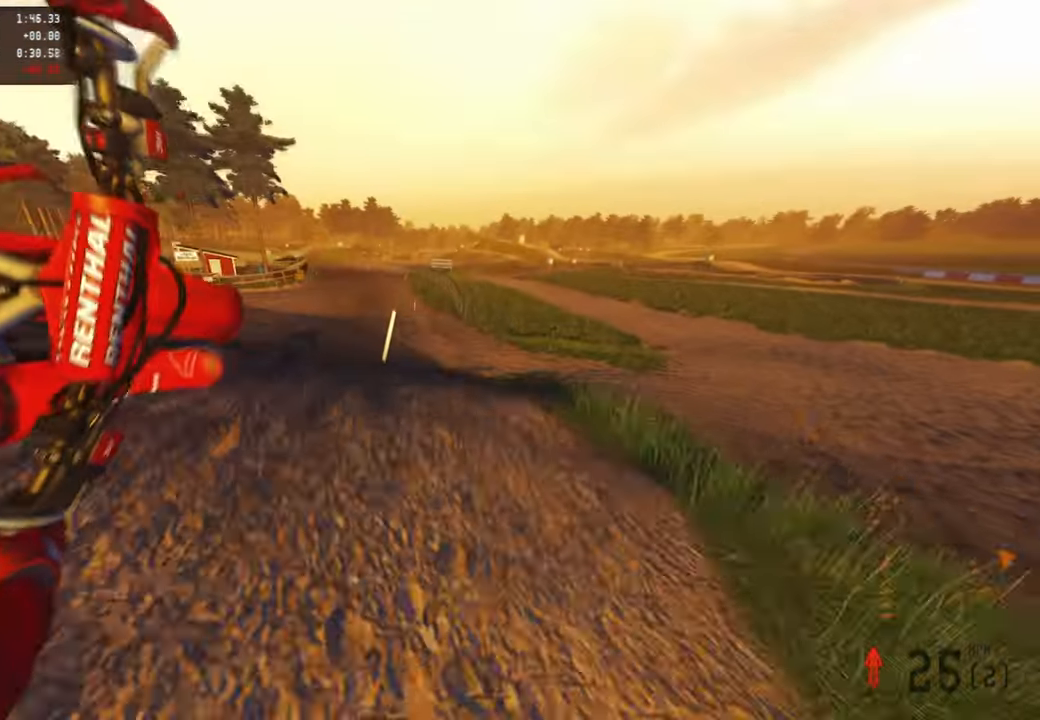
{"buttons": ["R2"], "left_stick": "up-left", "right_stick": "up", "events": [[167, "R2", "down"], [234, "right_stick", "up-left"], [467, "right_stick", "up"]]}
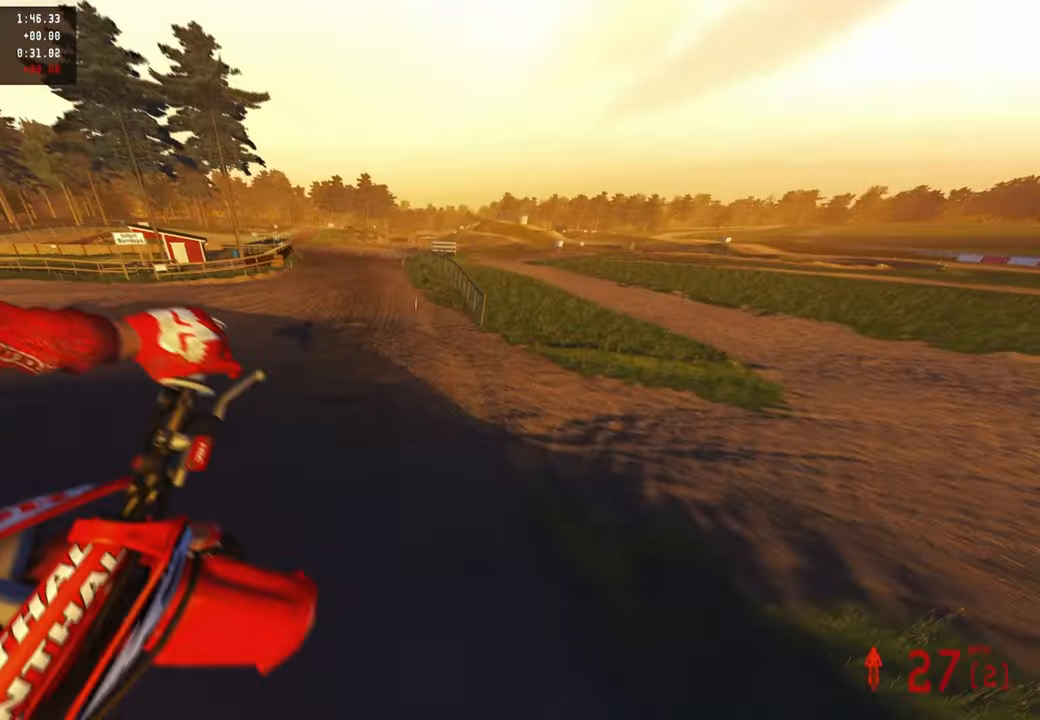
{"buttons": ["R2"], "left_stick": "up", "right_stick": "down-right", "events": [[167, "right_stick", "up-right"], [300, "right_stick", "right"], [350, "left_stick", "up"], [417, "right_stick", "down-right"]]}
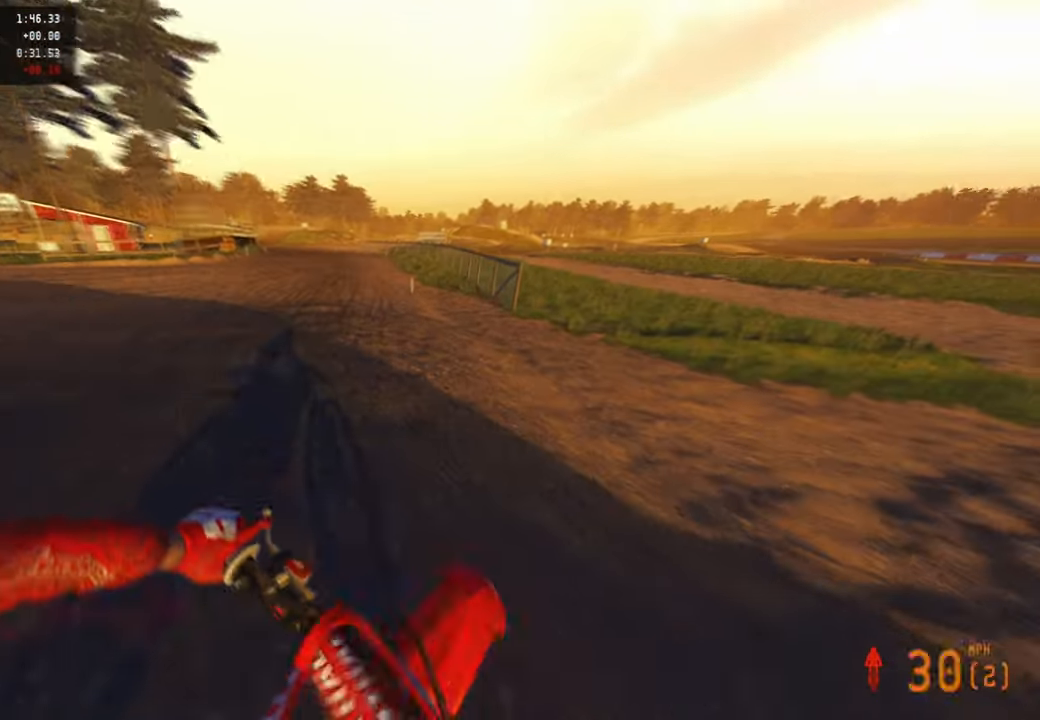
{"buttons": ["R1", "R2"], "left_stick": "up", "right_stick": "down-right", "events": [[500, "R1", "down"]]}
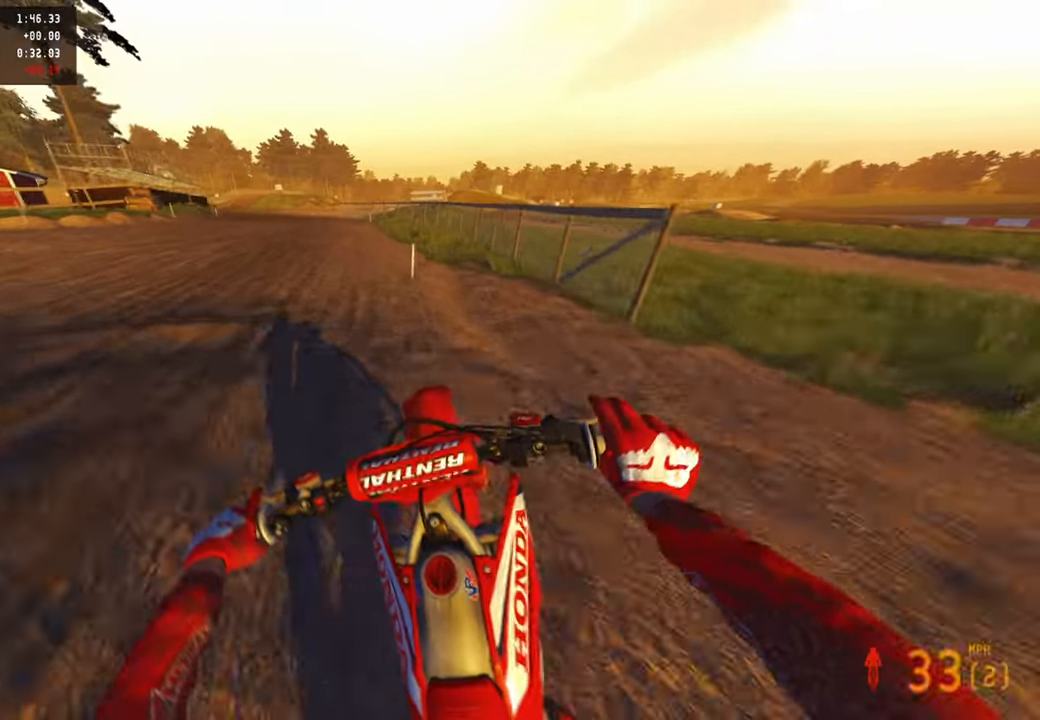
{"buttons": ["R2"], "left_stick": "up", "right_stick": "right", "events": [[84, "right_stick", "right"], [100, "R1", "up"]]}
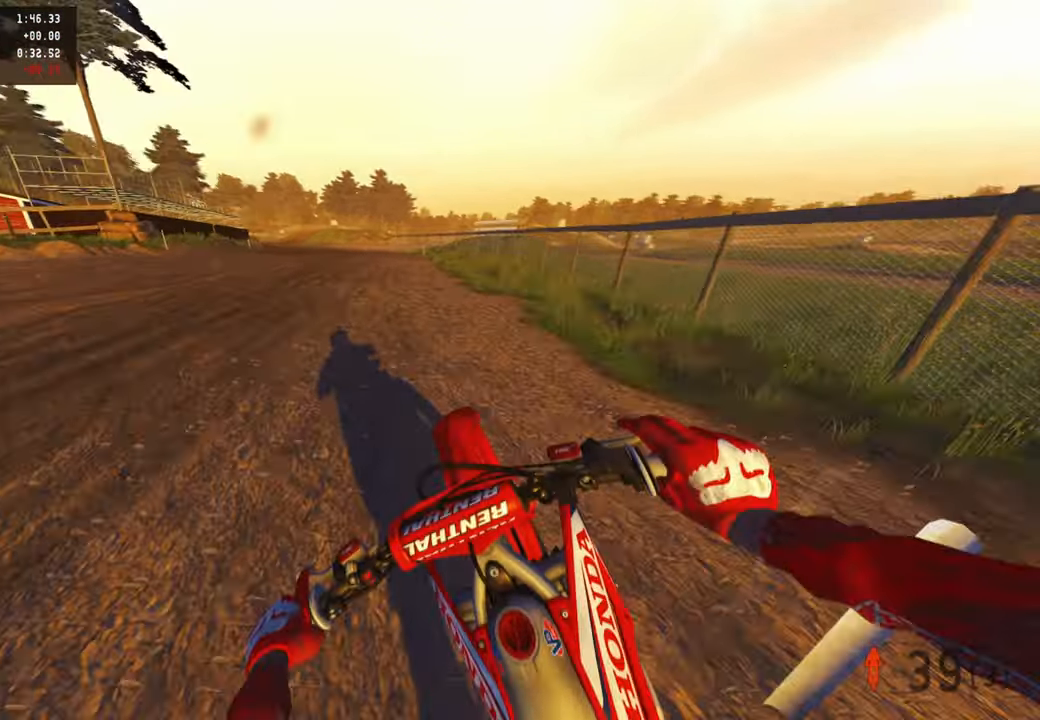
{"buttons": ["R2"], "left_stick": "up-left", "right_stick": "down-right", "events": [[117, "right_stick", "down-right"], [350, "left_stick", "up-left"]]}
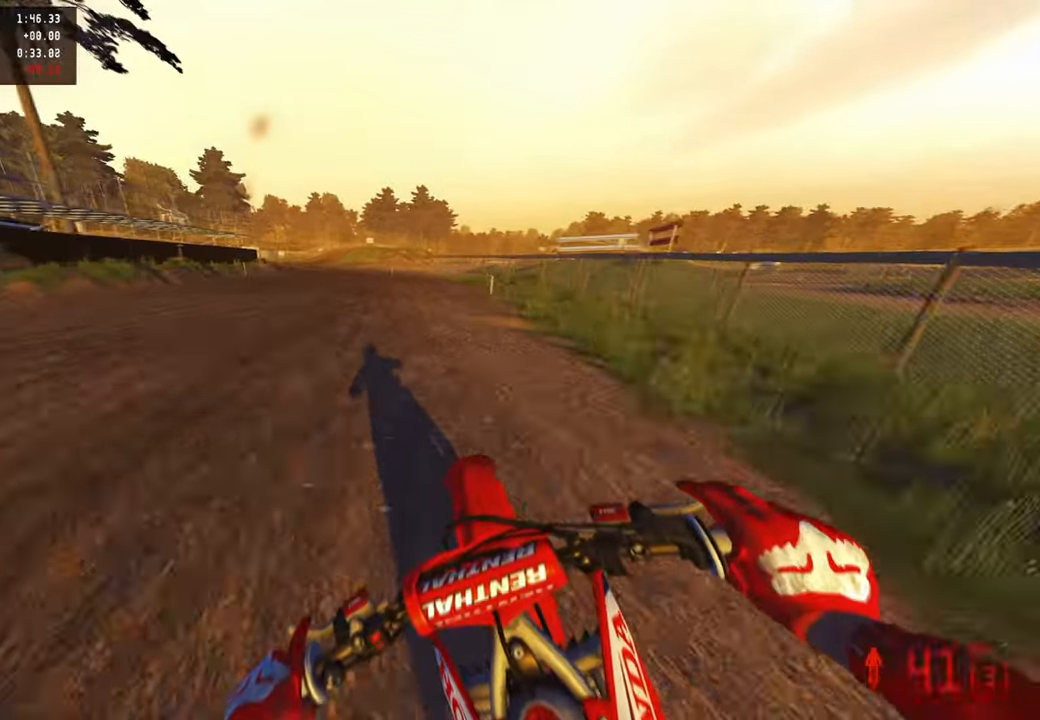
{"buttons": ["R2"], "left_stick": "up-left", "right_stick": "down-right", "events": []}
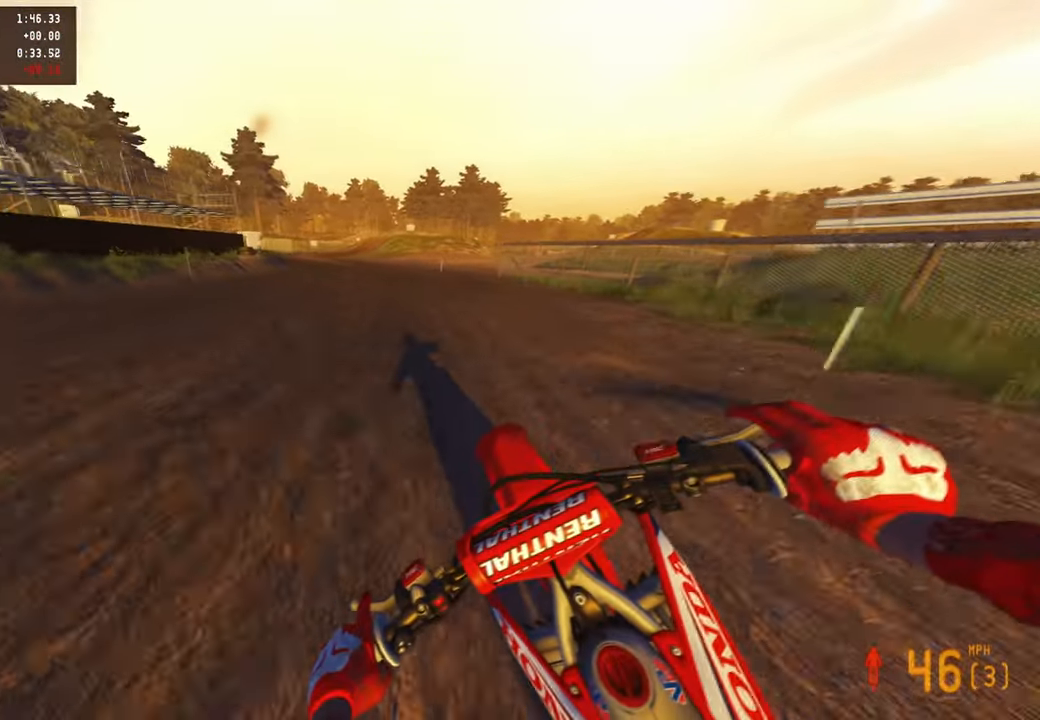
{"buttons": ["R2"], "left_stick": "up-left", "right_stick": "down-right", "events": []}
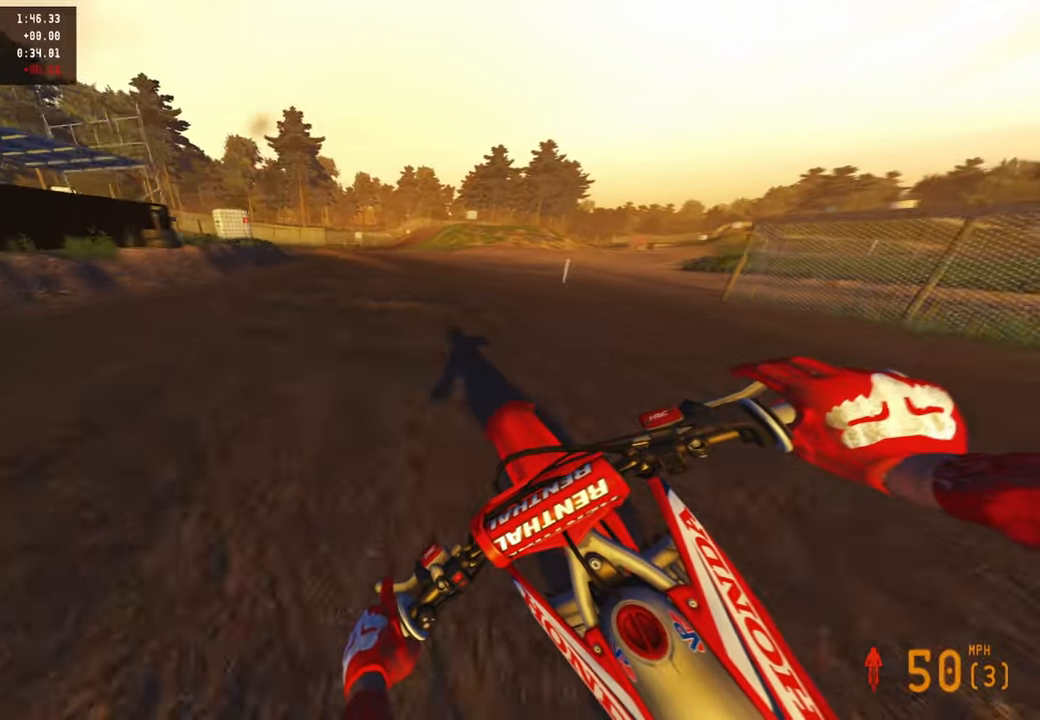
{"buttons": ["R2"], "left_stick": "up-left", "right_stick": "down", "events": [[434, "right_stick", "down"]]}
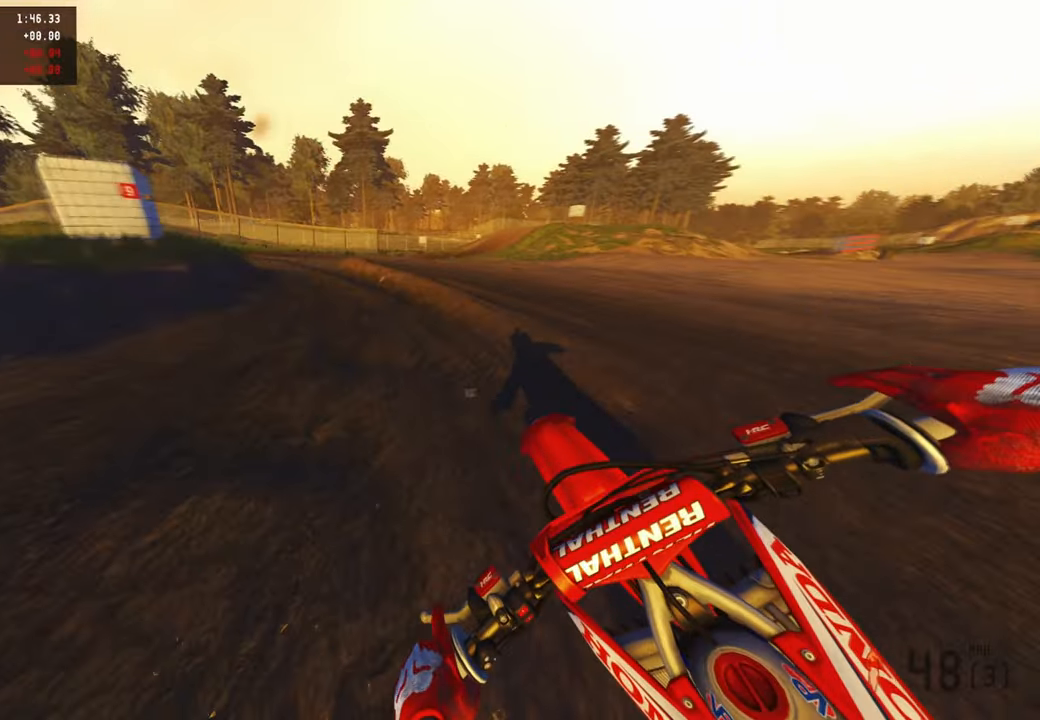
{"buttons": ["L2", "R2"], "left_stick": "up-left", "right_stick": "right", "events": [[50, "R2", "up"], [150, "right_stick", "down-right"], [217, "L2", "down"], [284, "R2", "down"], [400, "R3", "down"], [400, "right_stick", "right"], [467, "R3", "up"]]}
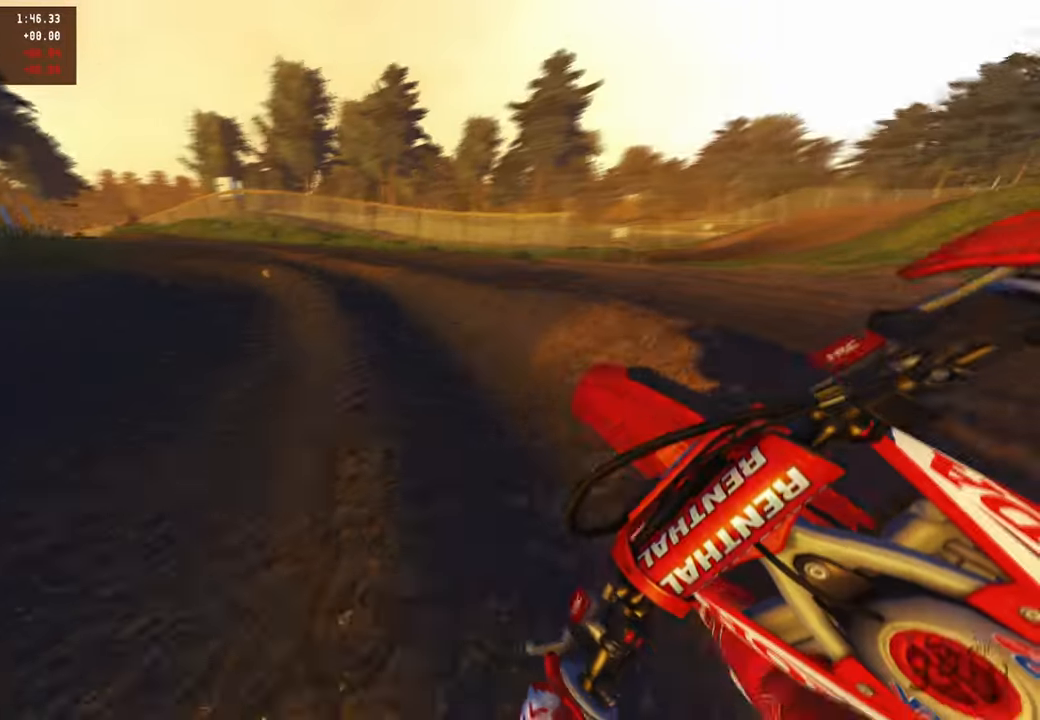
{"buttons": ["R2"], "left_stick": "up-left", "right_stick": "right", "events": [[134, "L2", "up"]]}
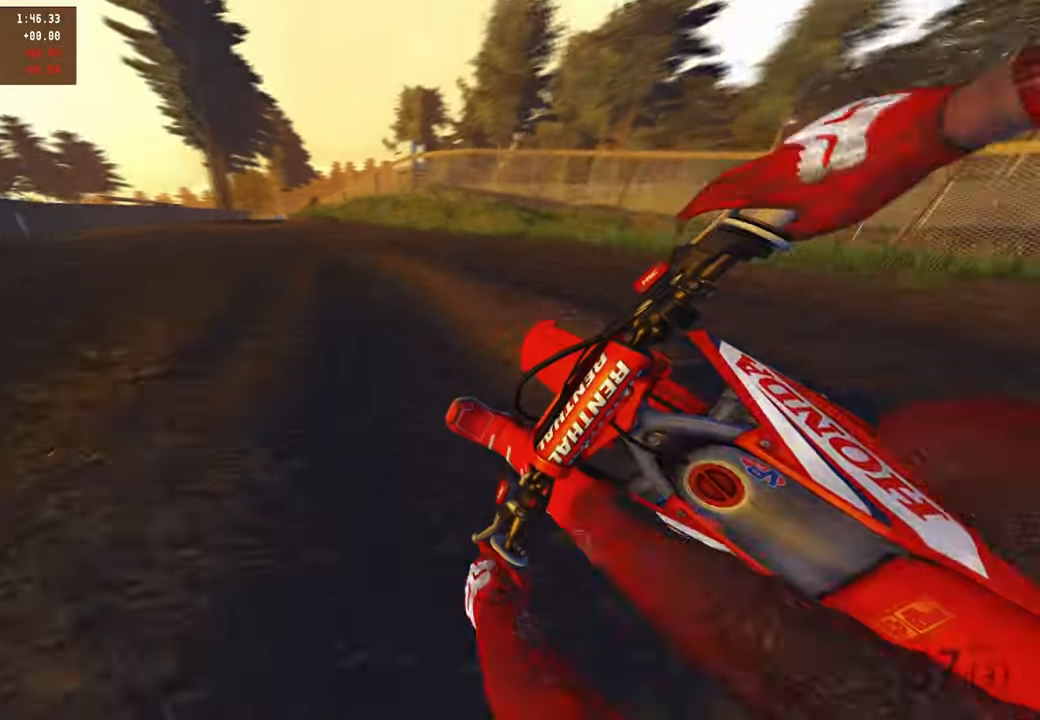
{"buttons": ["R2"], "left_stick": "up-right", "right_stick": "right", "events": [[334, "left_stick", "up"], [450, "left_stick", "up-right"]]}
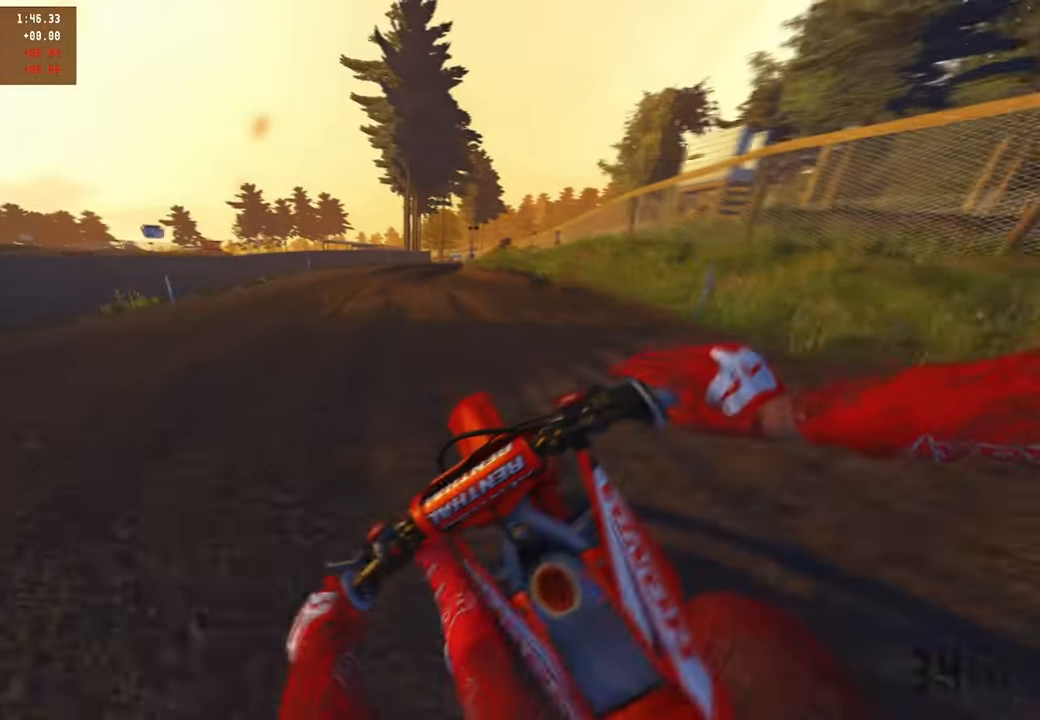
{"buttons": ["L2", "R2"], "left_stick": "up-right", "right_stick": "down-left", "events": [[117, "right_stick", "down"], [134, "L1", "down"], [217, "right_stick", "down-left"], [300, "L1", "up"], [300, "R3", "down"], [334, "L2", "down"], [400, "R3", "up"]]}
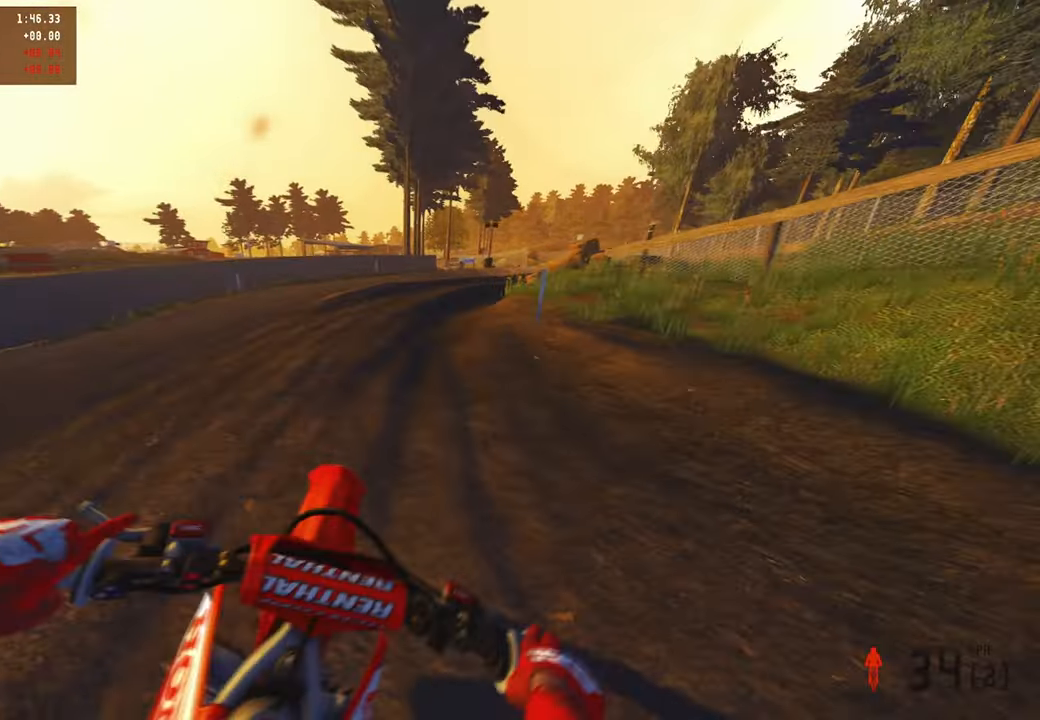
{"buttons": ["R2"], "left_stick": "up-right", "right_stick": "down-left", "events": [[167, "L2", "up"]]}
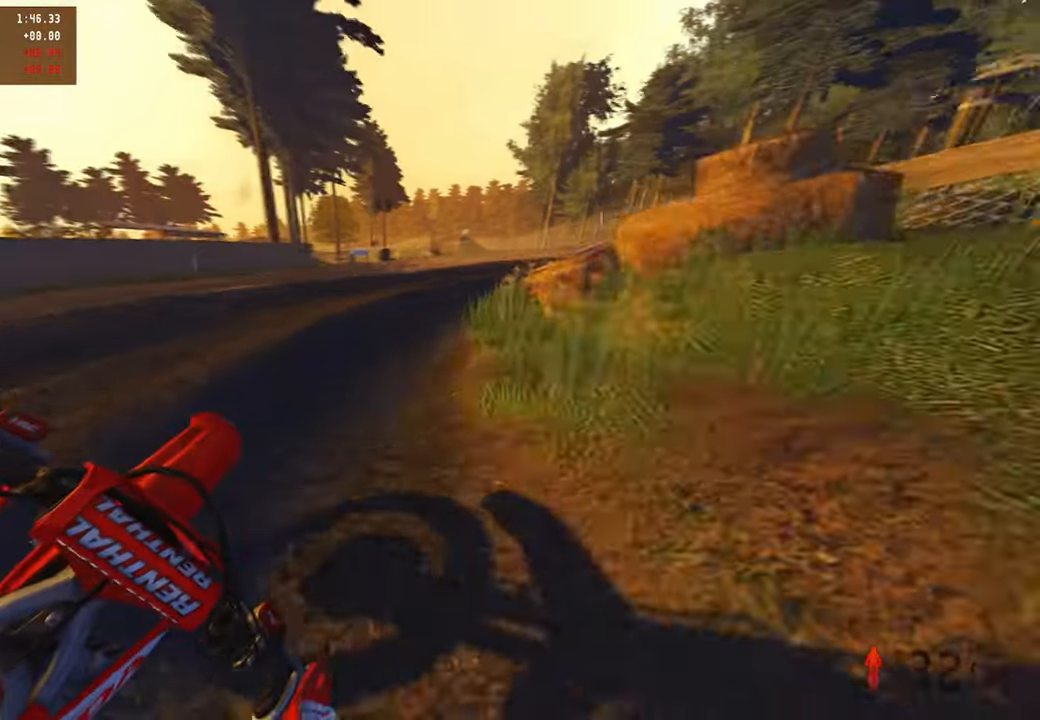
{"buttons": ["R2"], "left_stick": "up-right", "right_stick": "center"}
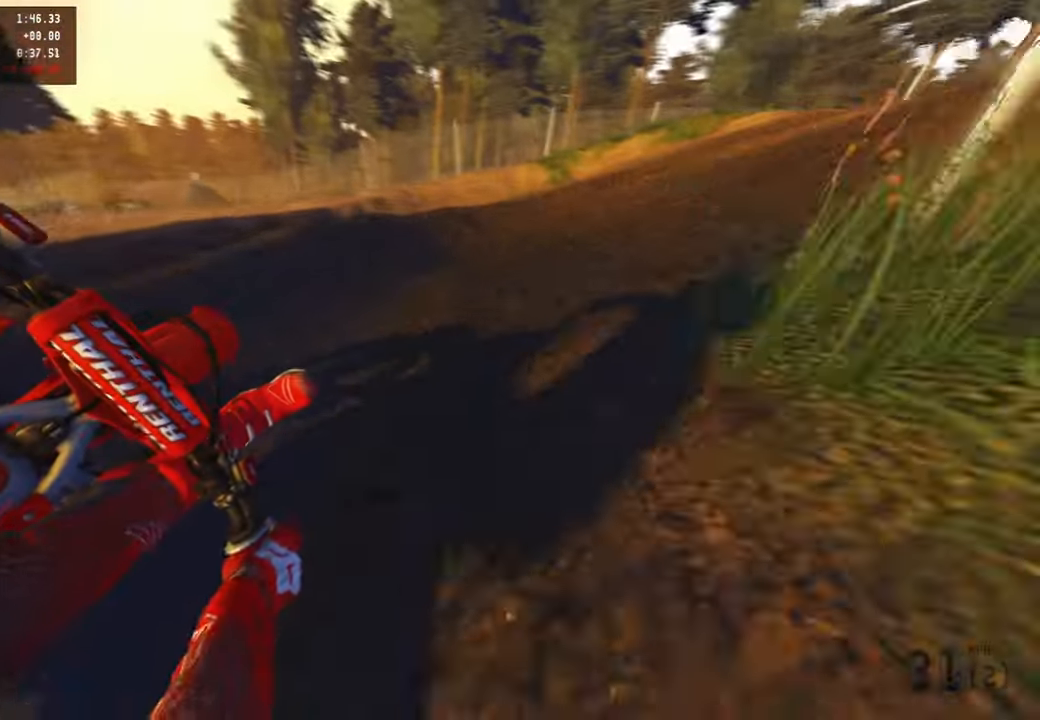
{"buttons": ["R2"], "left_stick": "up-right", "right_stick": "up", "events": [[50, "right_stick", "left"], [67, "L2", "down"], [134, "L2", "up"], [184, "right_stick", "center"], [467, "right_stick", "up"]]}
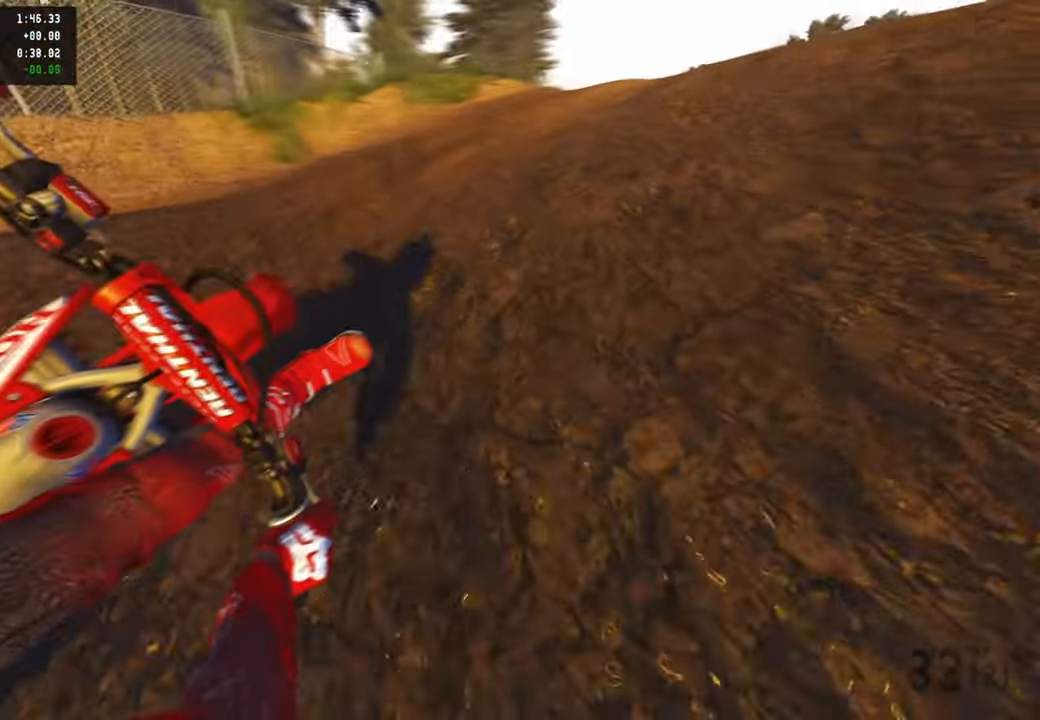
{"buttons": [], "left_stick": "up-right", "right_stick": "center", "events": [[334, "right_stick", "center"], [350, "R2", "up"]]}
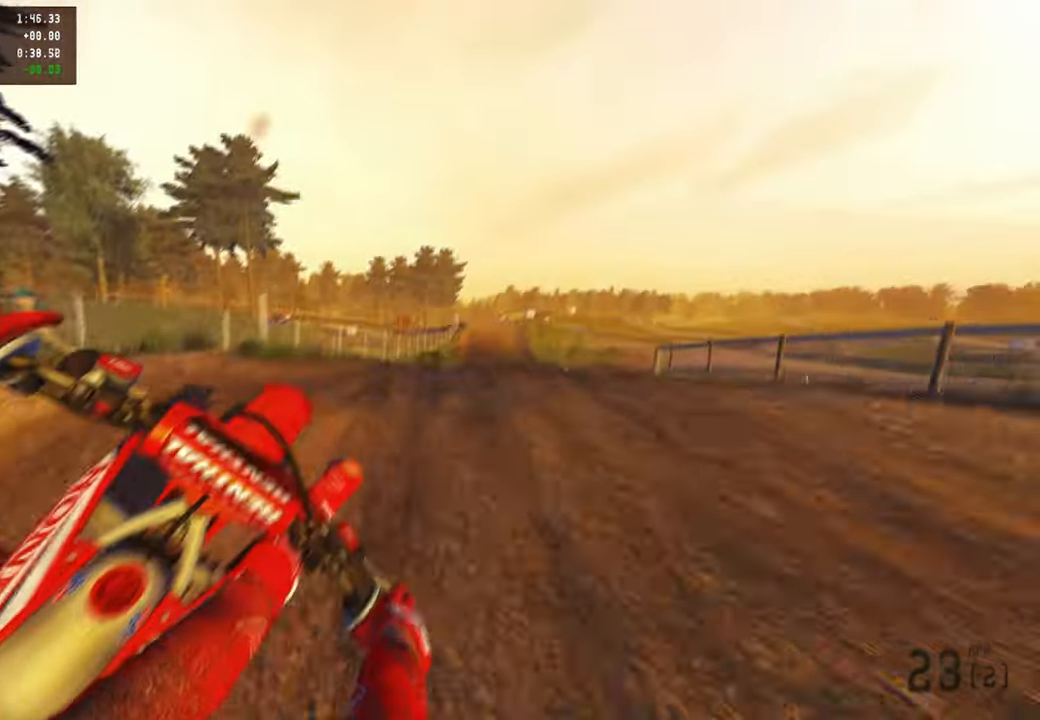
{"buttons": ["R2", "R3"], "left_stick": "up", "right_stick": "left", "events": [[117, "right_stick", "left"], [234, "R2", "down"], [400, "R3", "down"], [467, "left_stick", "up"]]}
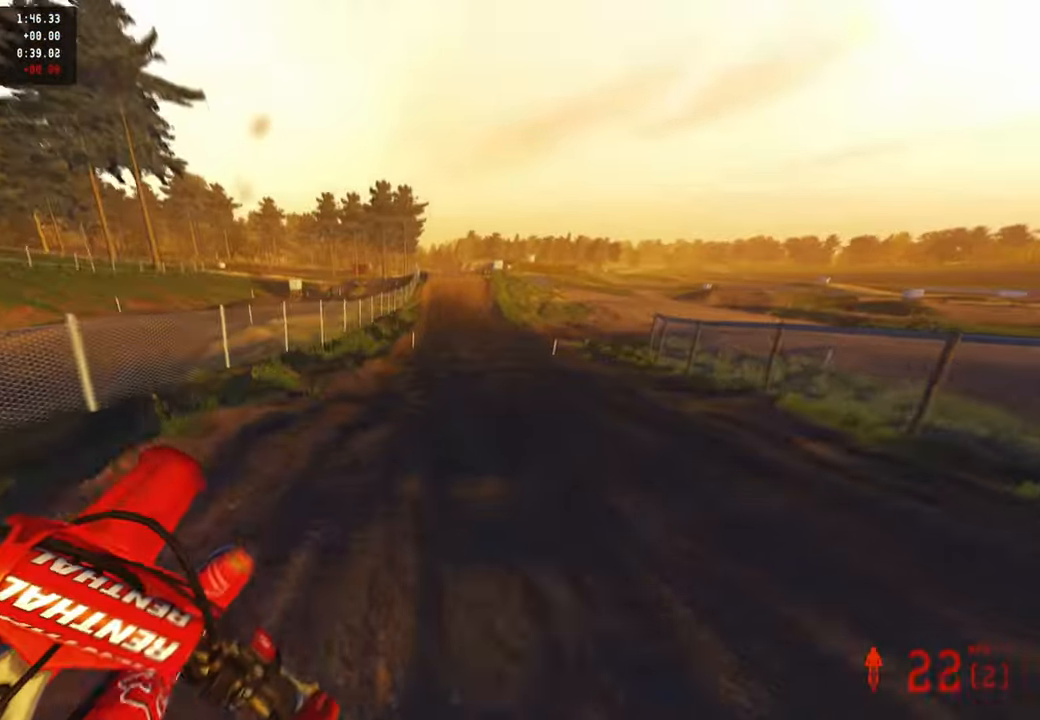
{"buttons": ["R2"], "left_stick": "up", "right_stick": "center", "events": [[17, "right_stick", "center"], [50, "R3", "up"], [100, "right_stick", "up"], [334, "right_stick", "center"]]}
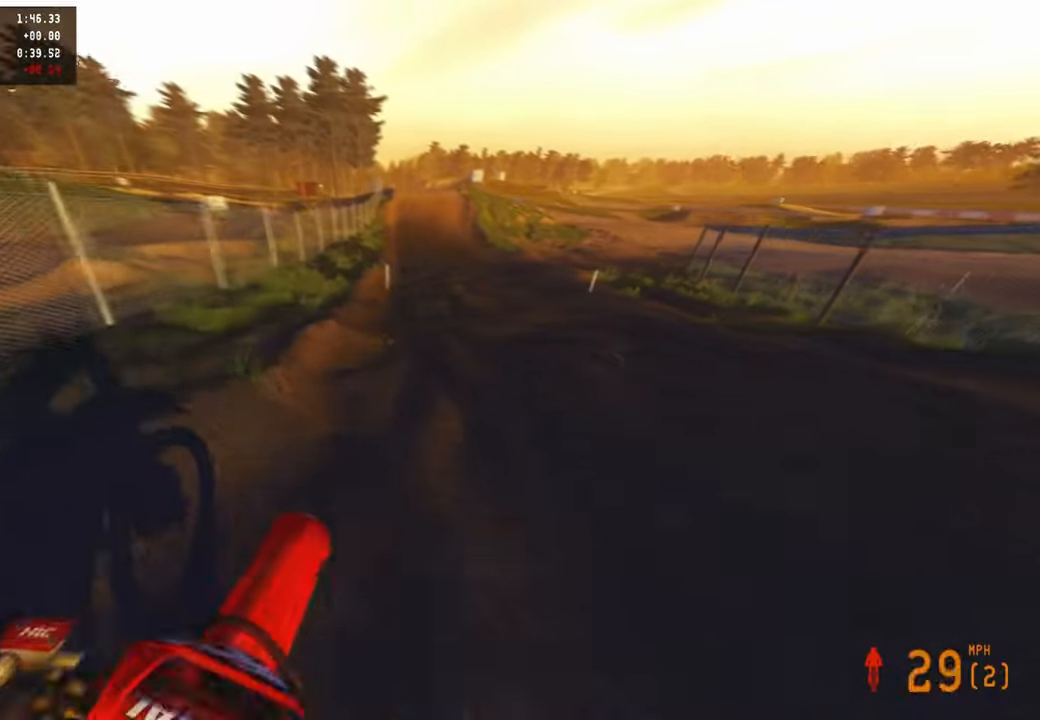
{"buttons": ["R1", "R2"], "left_stick": "center", "right_stick": "down", "events": [[17, "left_stick", "center"], [334, "right_stick", "down"], [400, "R1", "down"]]}
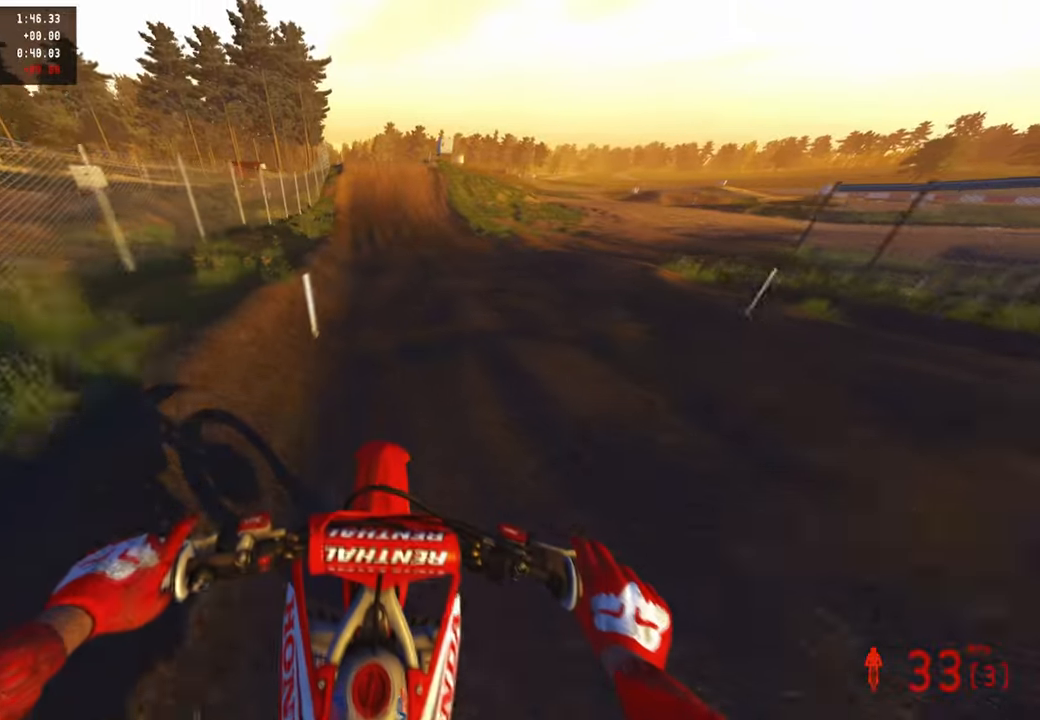
{"buttons": ["R2"], "left_stick": "center", "right_stick": "down", "events": [[34, "R1", "up"]]}